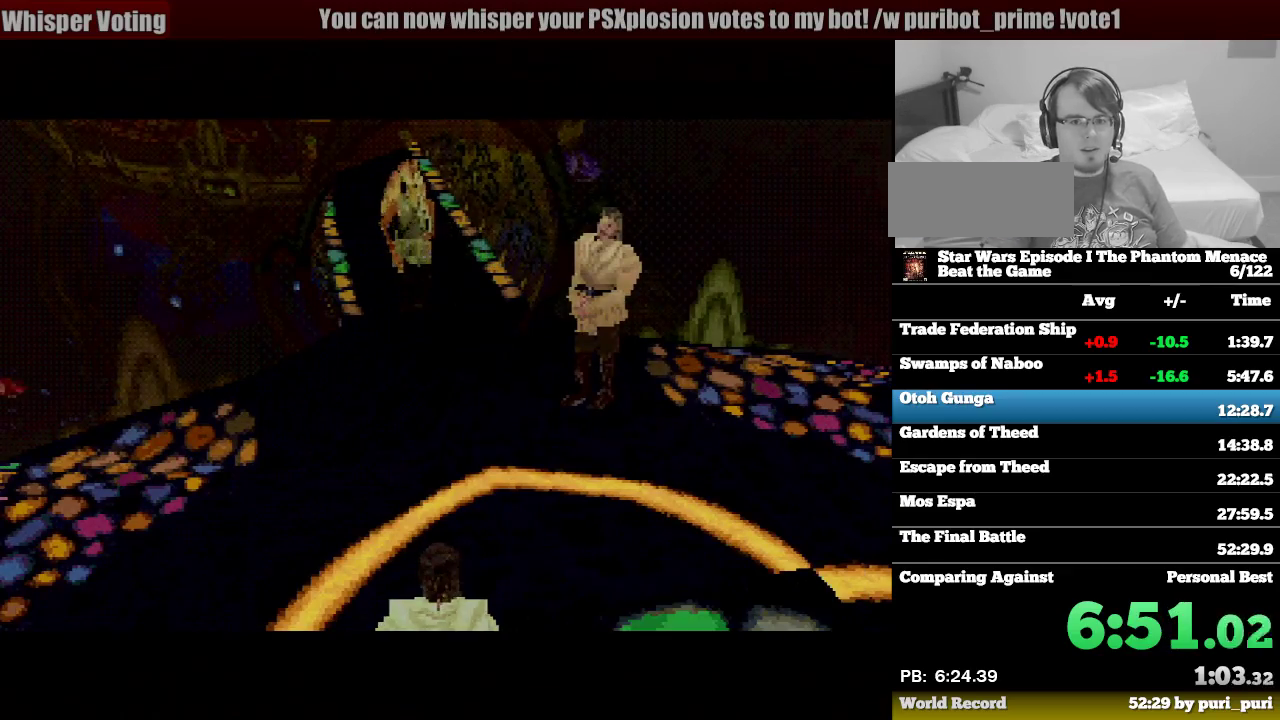
Gameplay with a controller (PlayStation layout); each line is a JSON object with the inputs held at the frame after it. "events" lists button and stick changes between this image and that frame as [ms after this image, input, new state], when the widget could be followed in between. Not read: L3 R3.
{"buttons": ["R1", "DPAD_UP", "DPAD_LEFT"], "events": [[33, "DPAD_LEFT", "down"], [317, "DPAD_LEFT", "up"], [417, "DPAD_LEFT", "down"]]}
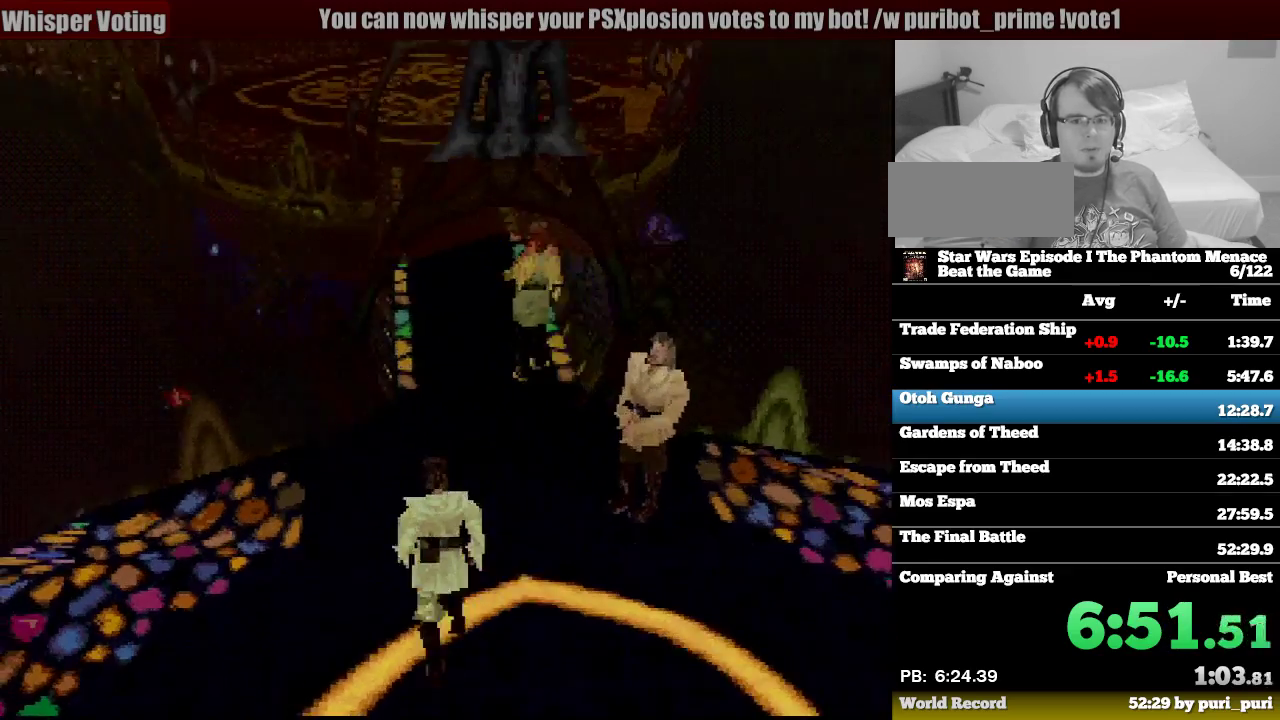
{"buttons": ["R1", "DPAD_UP"], "events": [[33, "DPAD_LEFT", "up"], [350, "DPAD_RIGHT", "down"], [433, "DPAD_RIGHT", "up"]]}
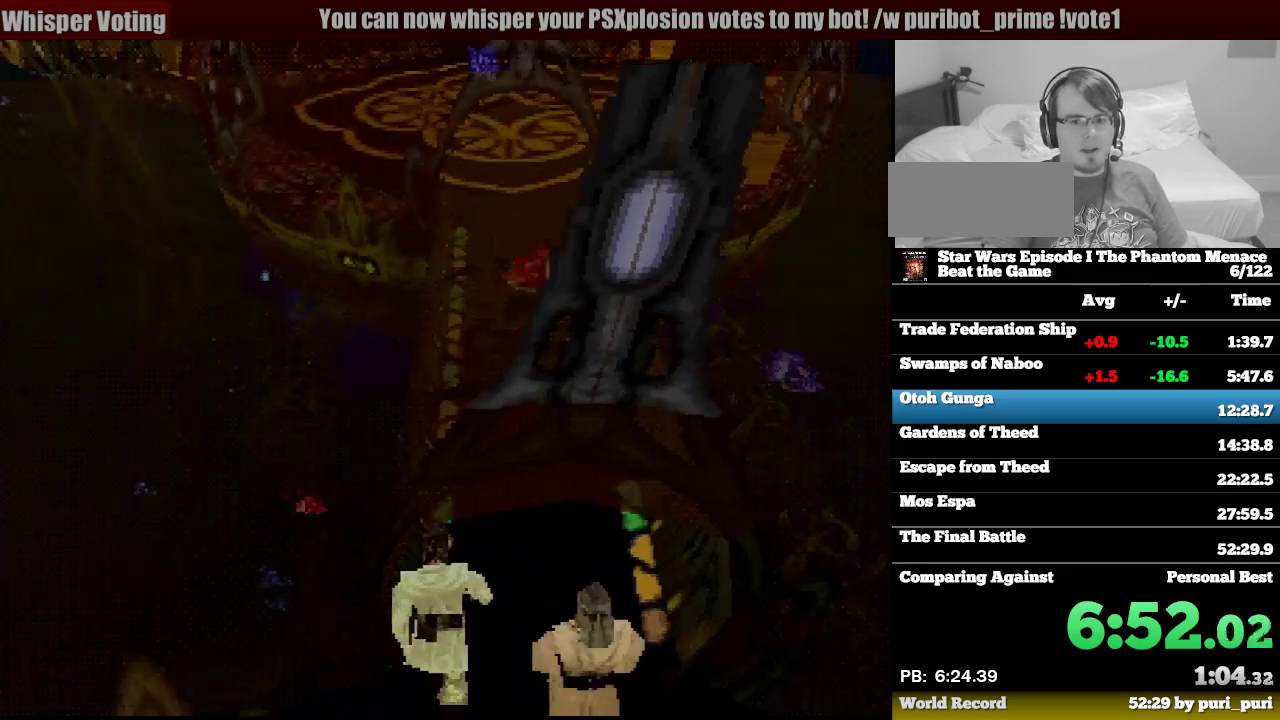
{"buttons": ["R1", "DPAD_UP"], "events": [[183, "DPAD_RIGHT", "down"], [317, "DPAD_RIGHT", "up"]]}
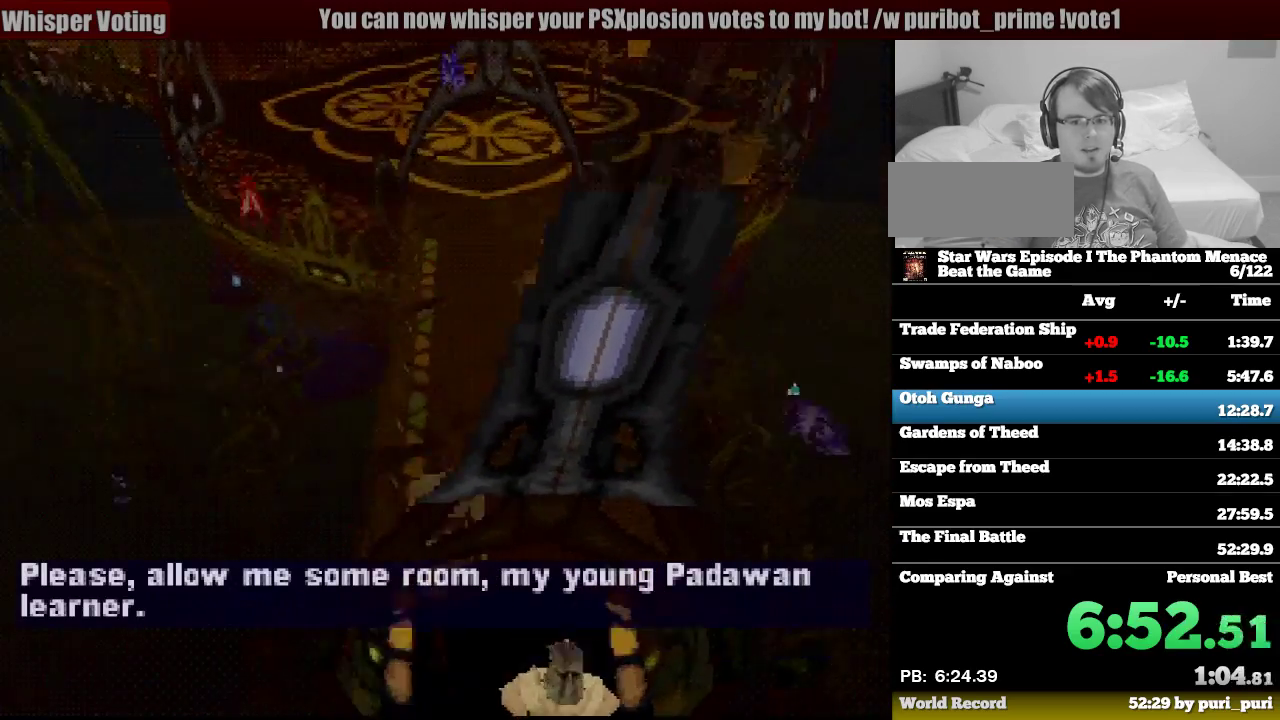
{"buttons": ["R1", "DPAD_UP"], "events": [[317, "DPAD_LEFT", "down"], [417, "DPAD_LEFT", "up"]]}
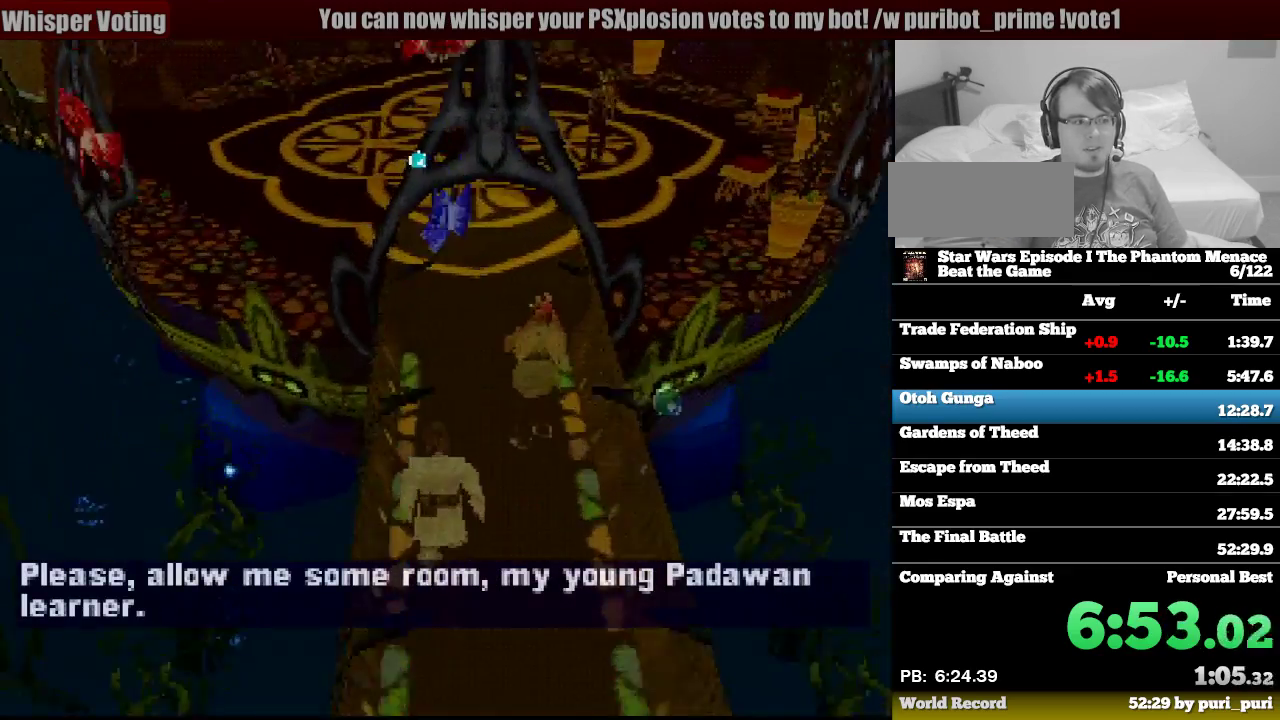
{"buttons": ["R1", "DPAD_UP"], "events": []}
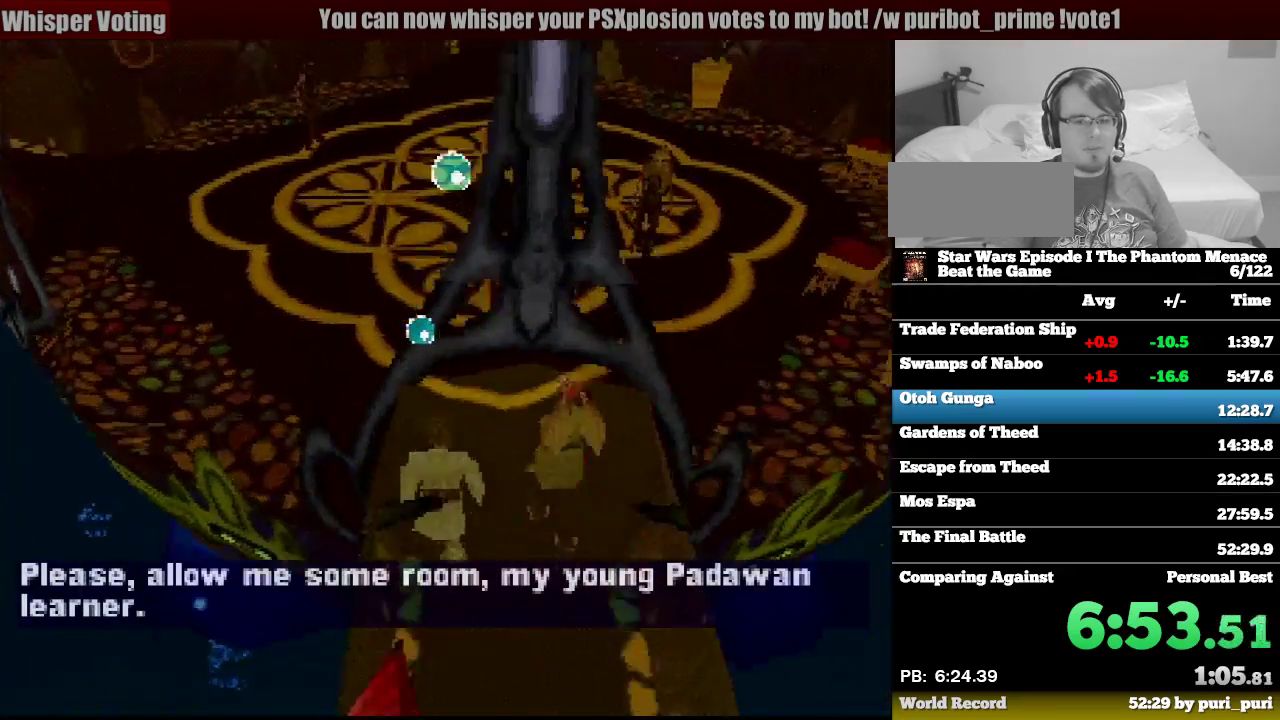
{"buttons": ["R1", "DPAD_UP", "DPAD_RIGHT"], "events": [[67, "DPAD_RIGHT", "down"], [133, "DPAD_RIGHT", "up"], [483, "DPAD_RIGHT", "down"]]}
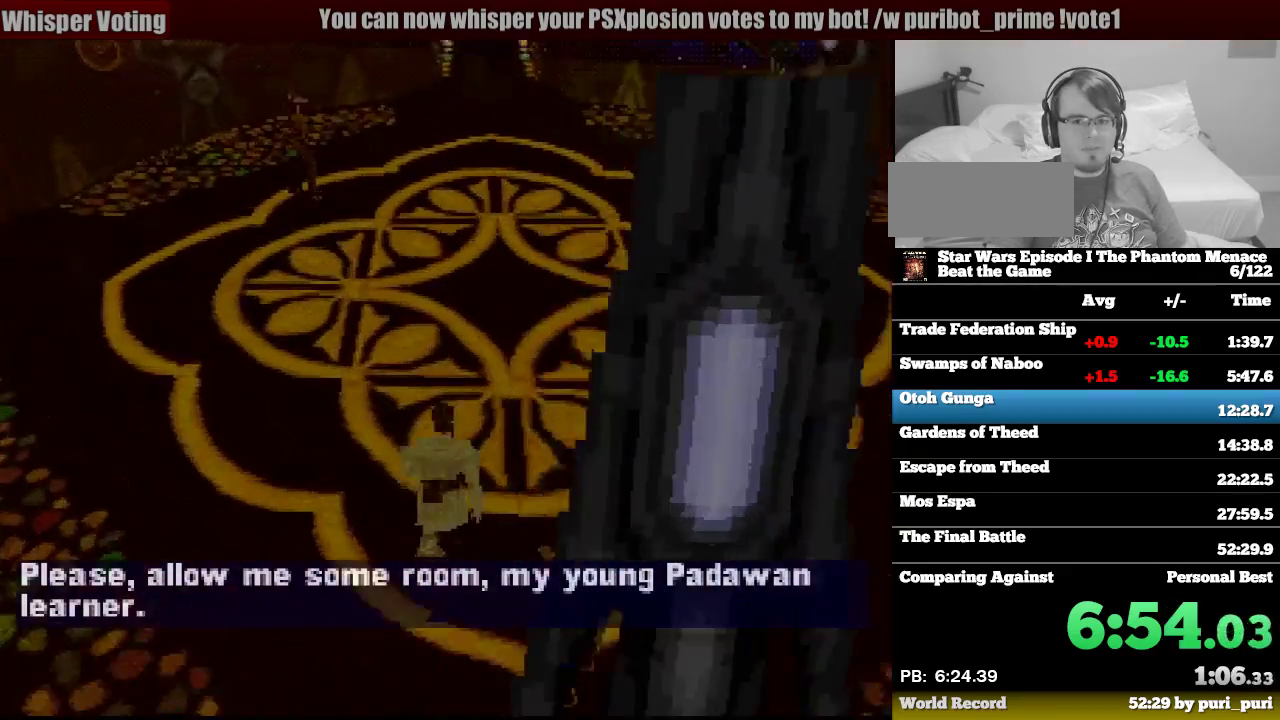
{"buttons": ["R1", "DPAD_UP"], "events": [[50, "DPAD_RIGHT", "up"], [400, "DPAD_RIGHT", "down"], [483, "DPAD_RIGHT", "up"]]}
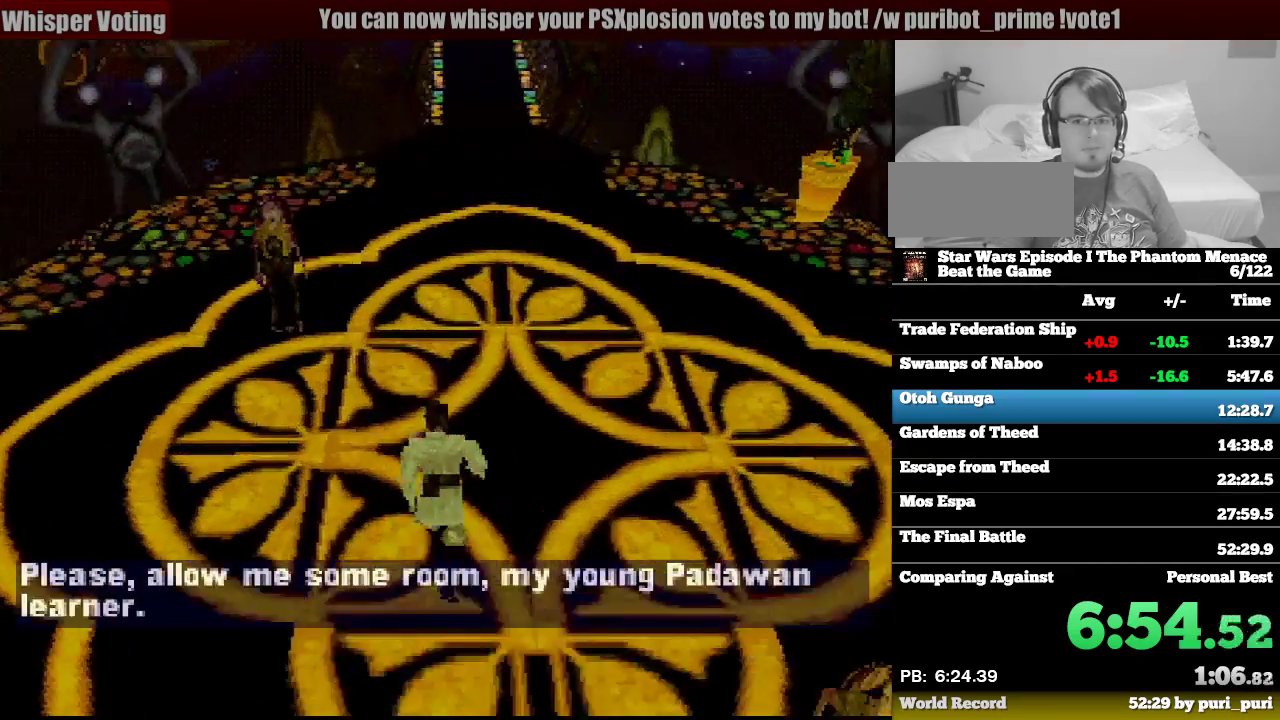
{"buttons": ["R1", "DPAD_UP"], "events": []}
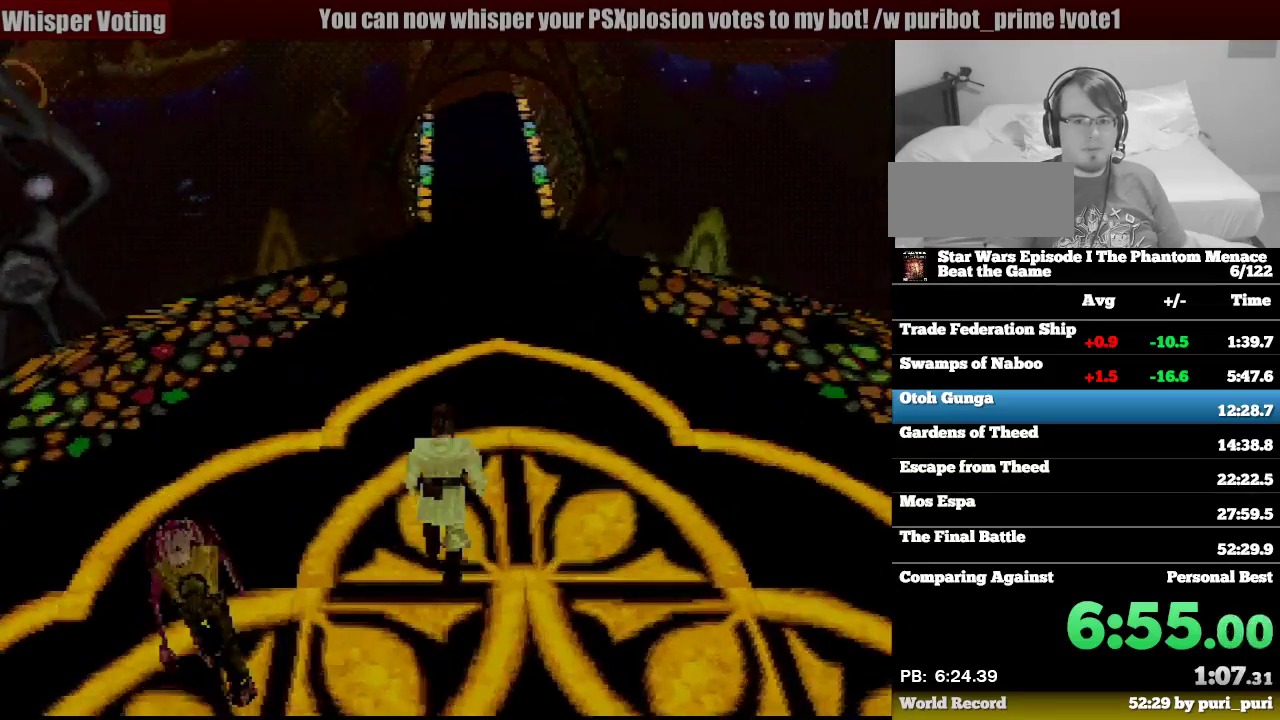
{"buttons": ["R1", "DPAD_UP"], "events": [[33, "DPAD_RIGHT", "down"], [133, "DPAD_RIGHT", "up"]]}
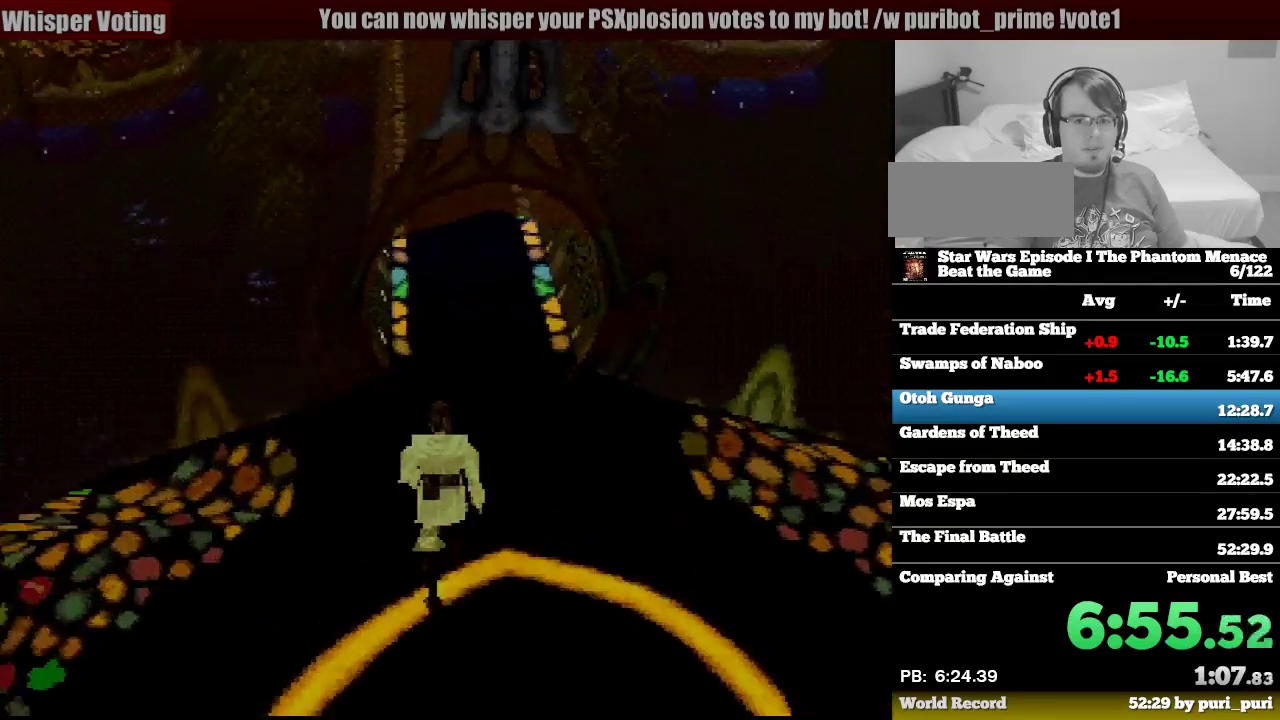
{"buttons": ["R1", "DPAD_UP"], "events": [[367, "DPAD_LEFT", "down"], [467, "DPAD_LEFT", "up"]]}
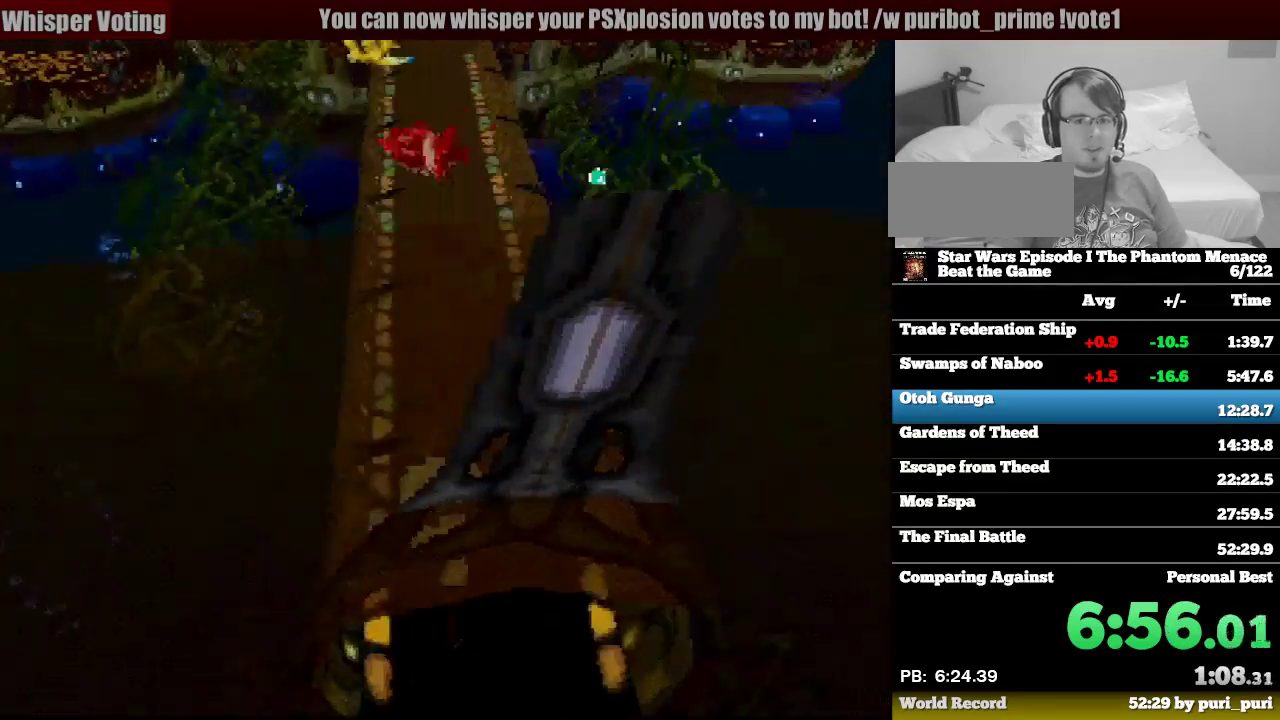
{"buttons": ["R1", "DPAD_UP", "DPAD_RIGHT"], "events": [[500, "DPAD_RIGHT", "down"]]}
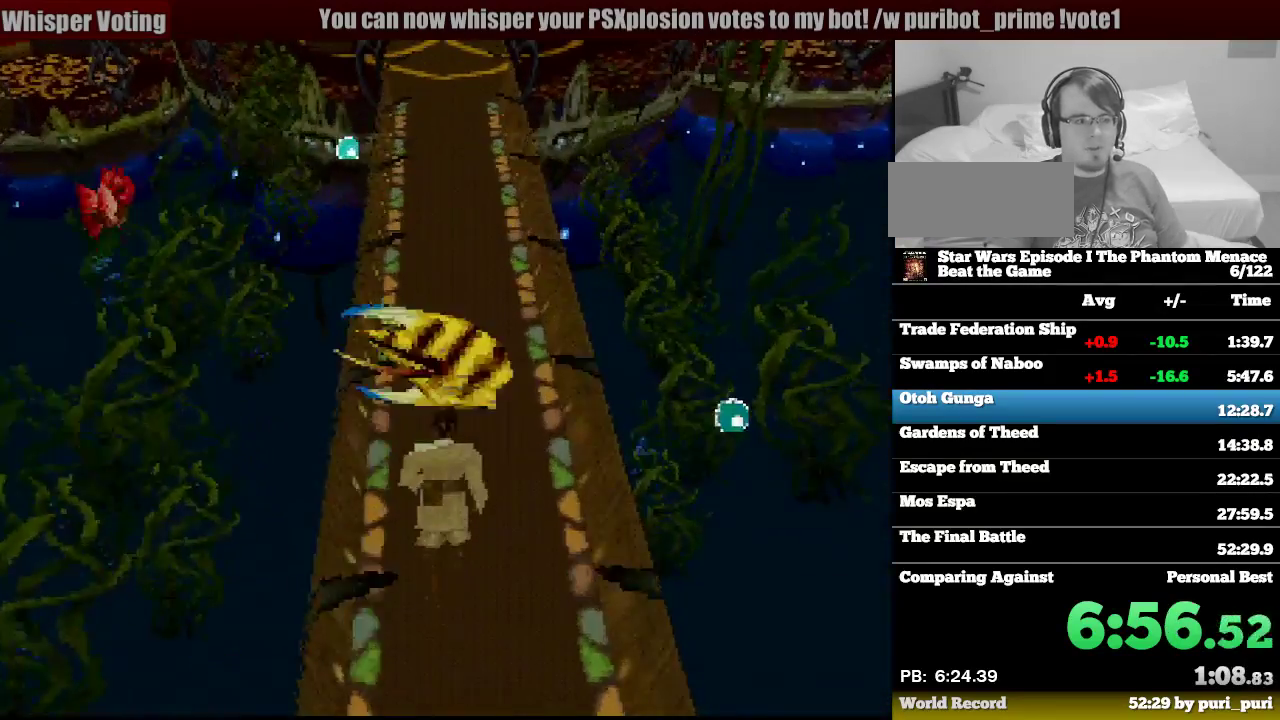
{"buttons": ["R1", "DPAD_UP"], "events": [[50, "DPAD_RIGHT", "up"]]}
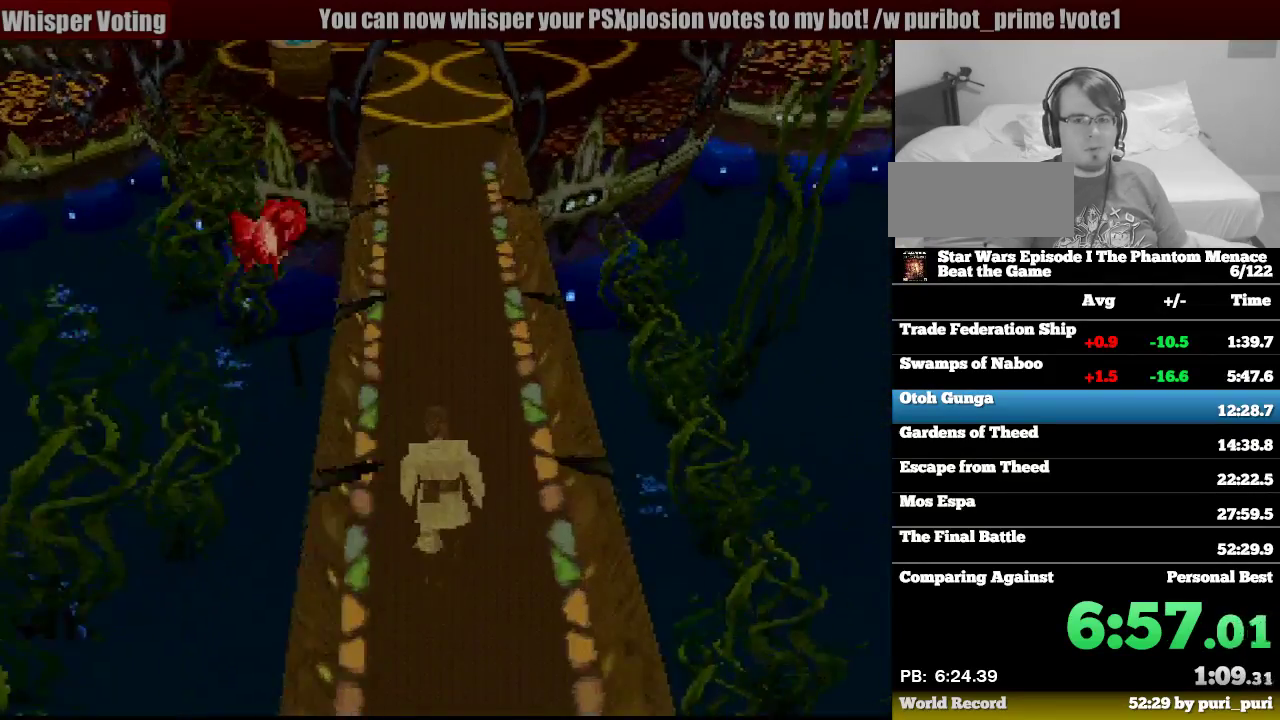
{"buttons": ["R1", "DPAD_UP"], "events": [[100, "DPAD_LEFT", "down"], [183, "DPAD_LEFT", "up"]]}
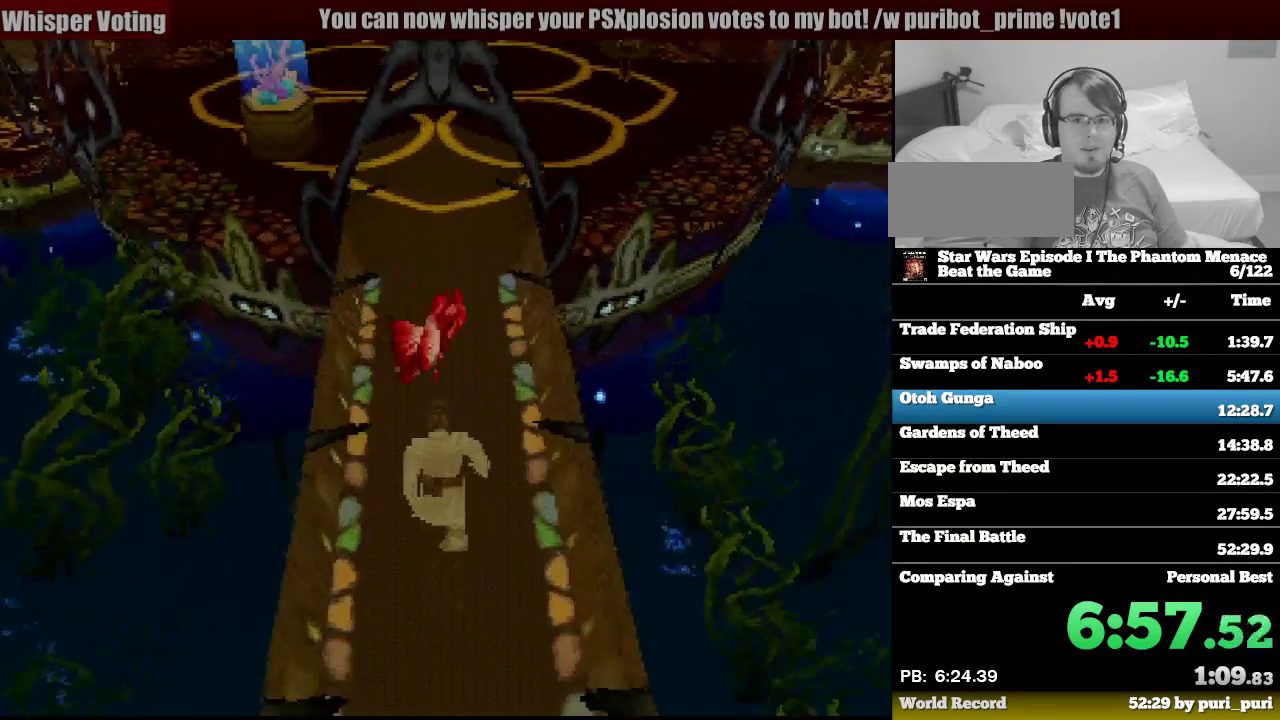
{"buttons": ["R1", "DPAD_UP"], "events": [[233, "DPAD_LEFT", "down"], [317, "DPAD_LEFT", "up"]]}
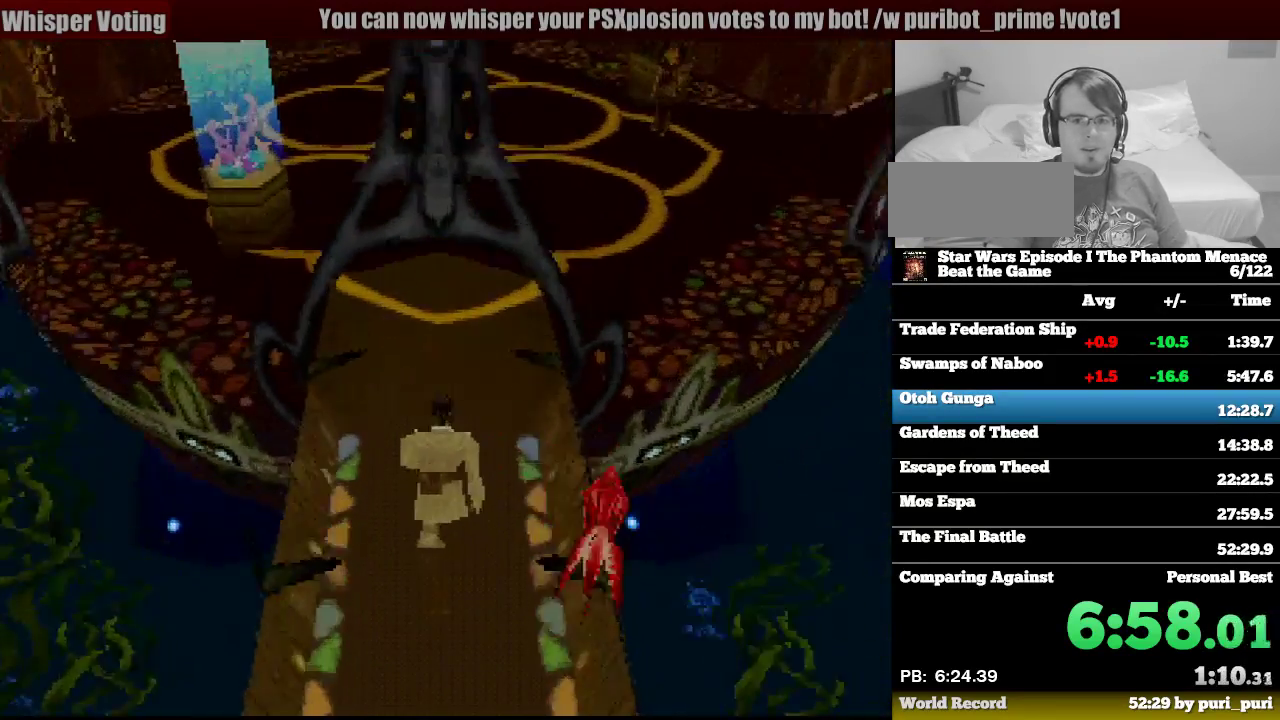
{"buttons": ["TRIANGLE", "R1", "DPAD_UP"], "events": [[200, "TRIANGLE", "down"]]}
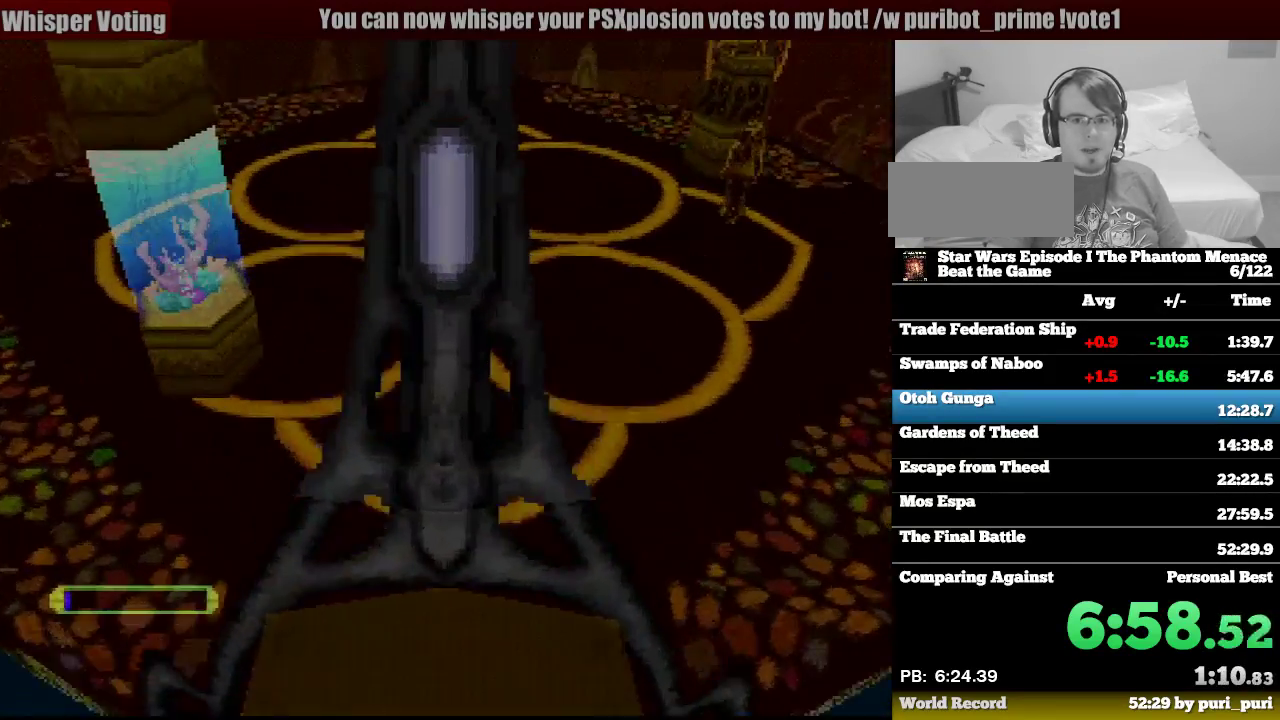
{"buttons": ["R1", "DPAD_UP"], "events": [[83, "TRIANGLE", "up"], [267, "DPAD_RIGHT", "down"], [500, "DPAD_RIGHT", "up"]]}
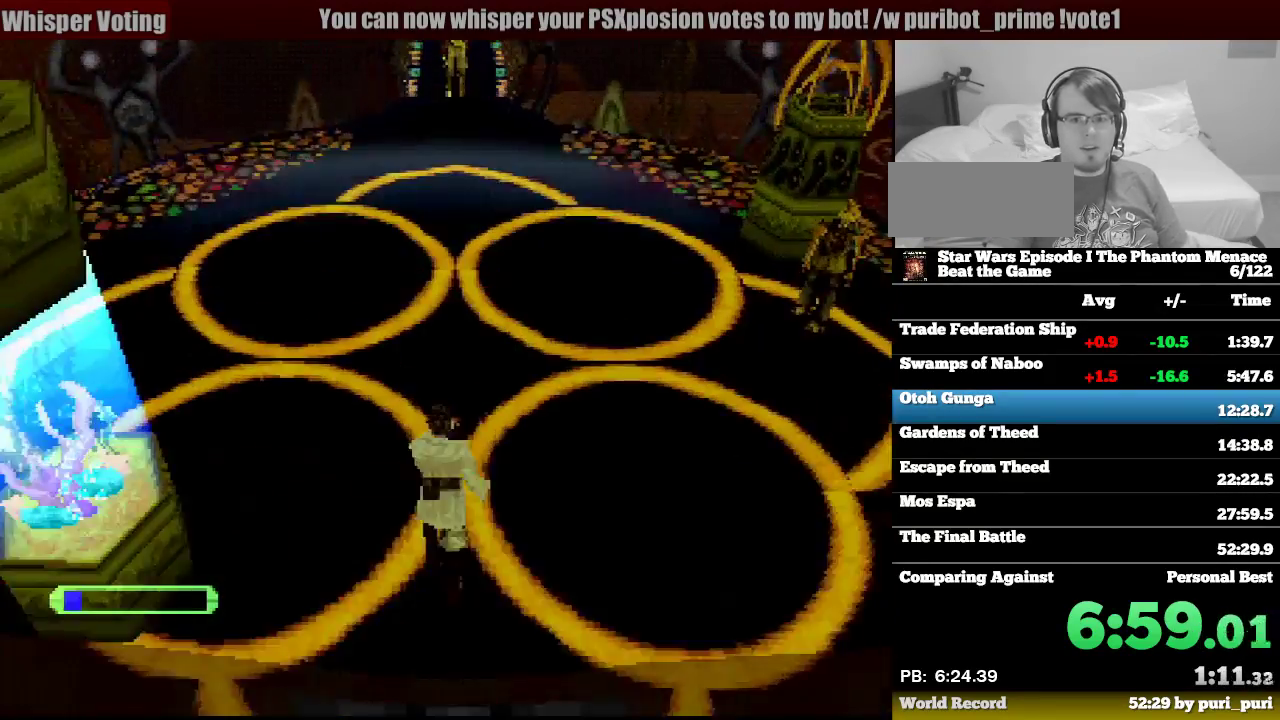
{"buttons": ["R1", "DPAD_UP"], "events": []}
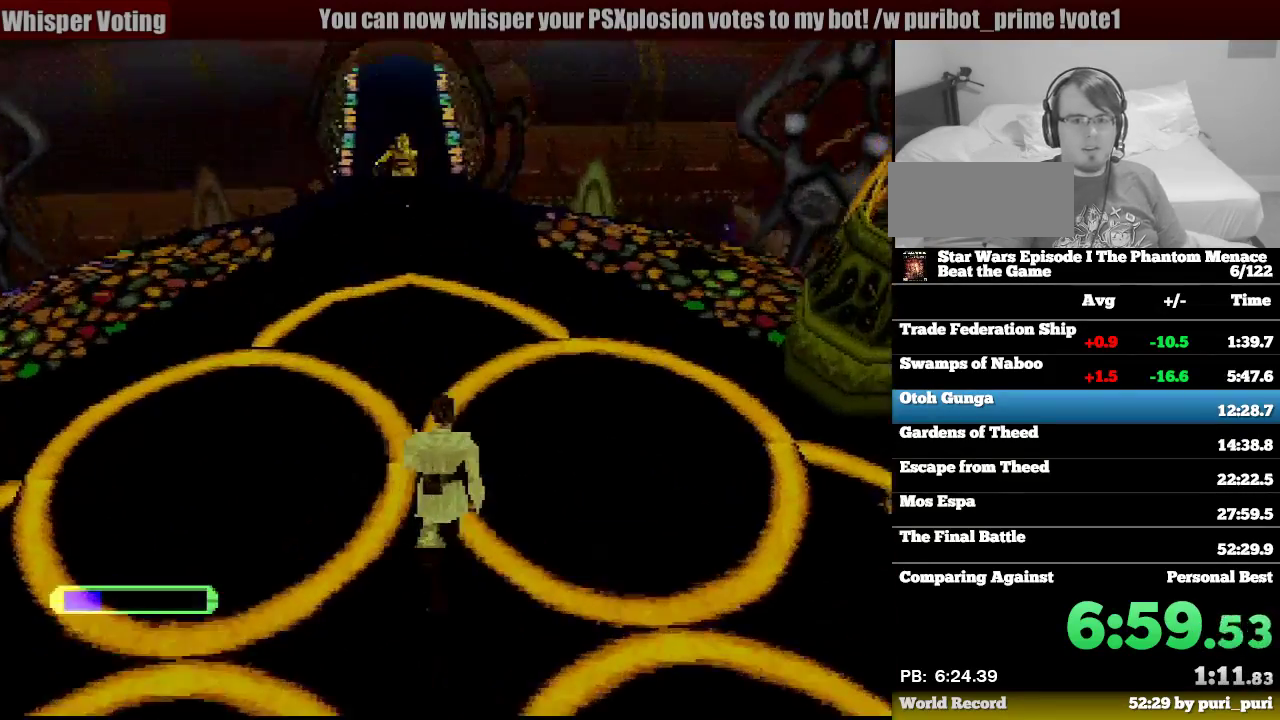
{"buttons": ["R1", "DPAD_UP", "DPAD_RIGHT"], "events": [[450, "DPAD_RIGHT", "down"]]}
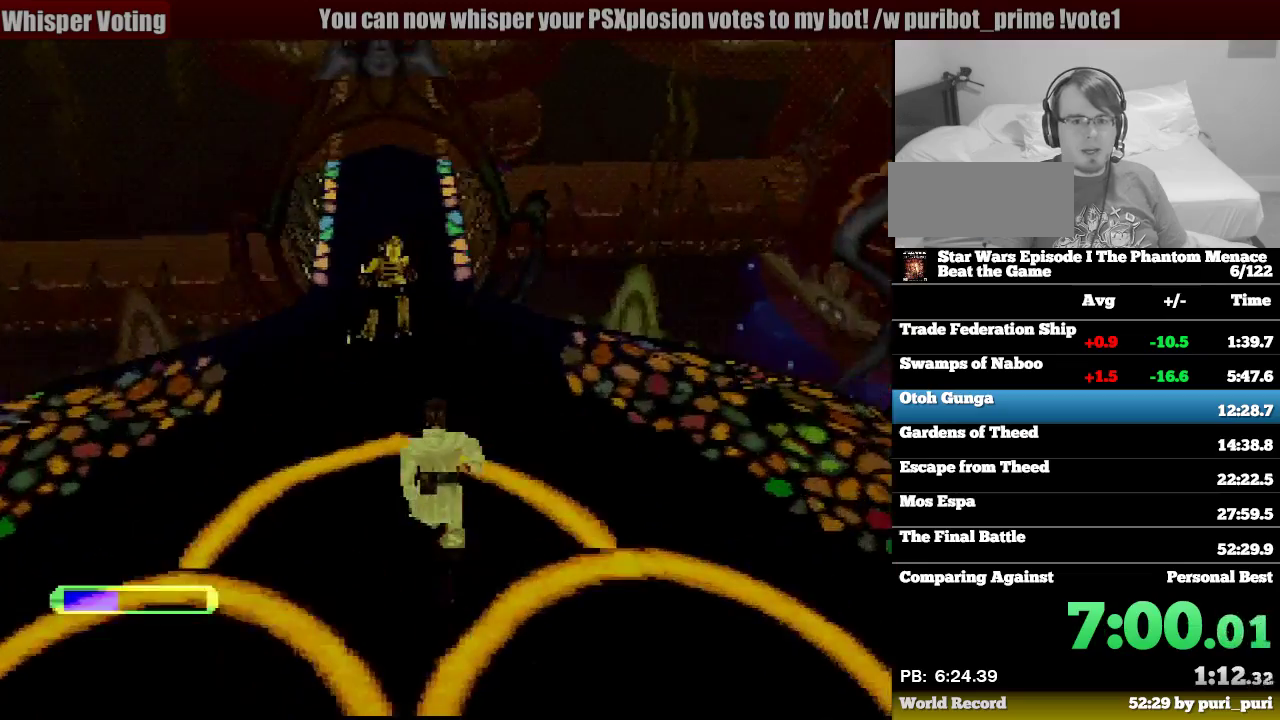
{"buttons": ["R1", "DPAD_UP", "DPAD_LEFT"], "events": [[50, "DPAD_RIGHT", "up"], [333, "DPAD_LEFT", "down"]]}
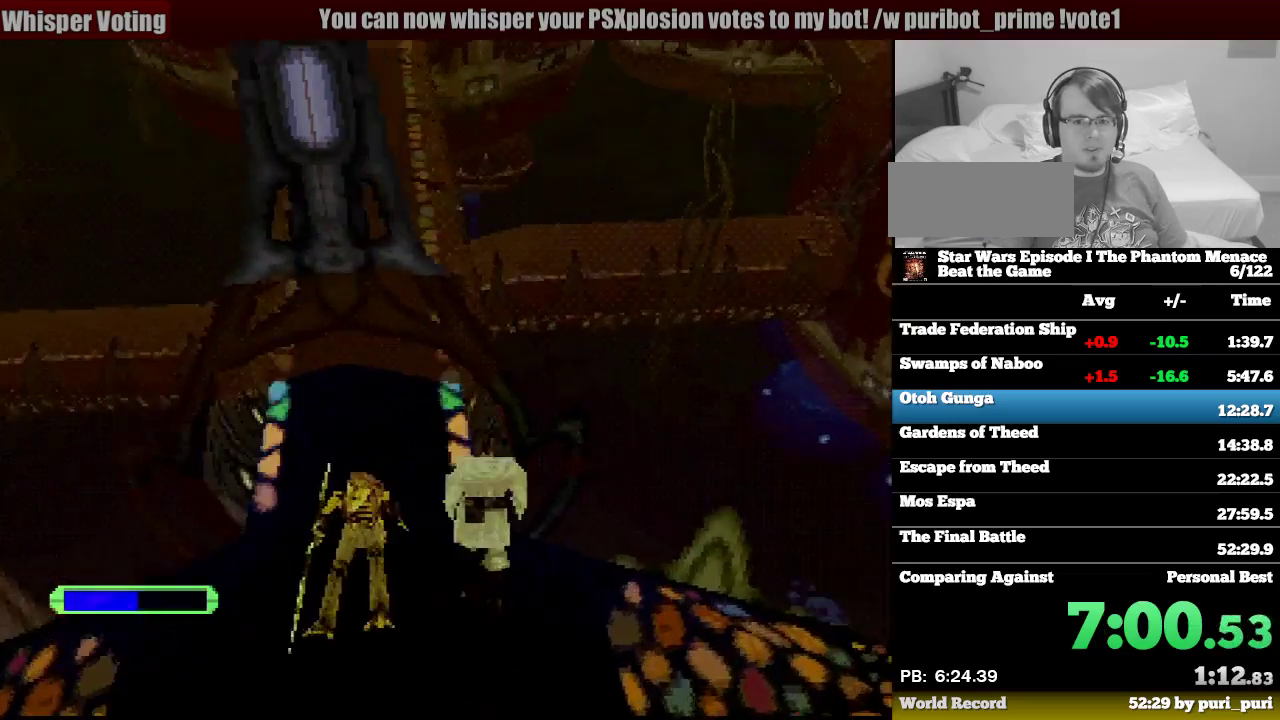
{"buttons": ["R1", "DPAD_UP"], "events": [[133, "DPAD_LEFT", "up"]]}
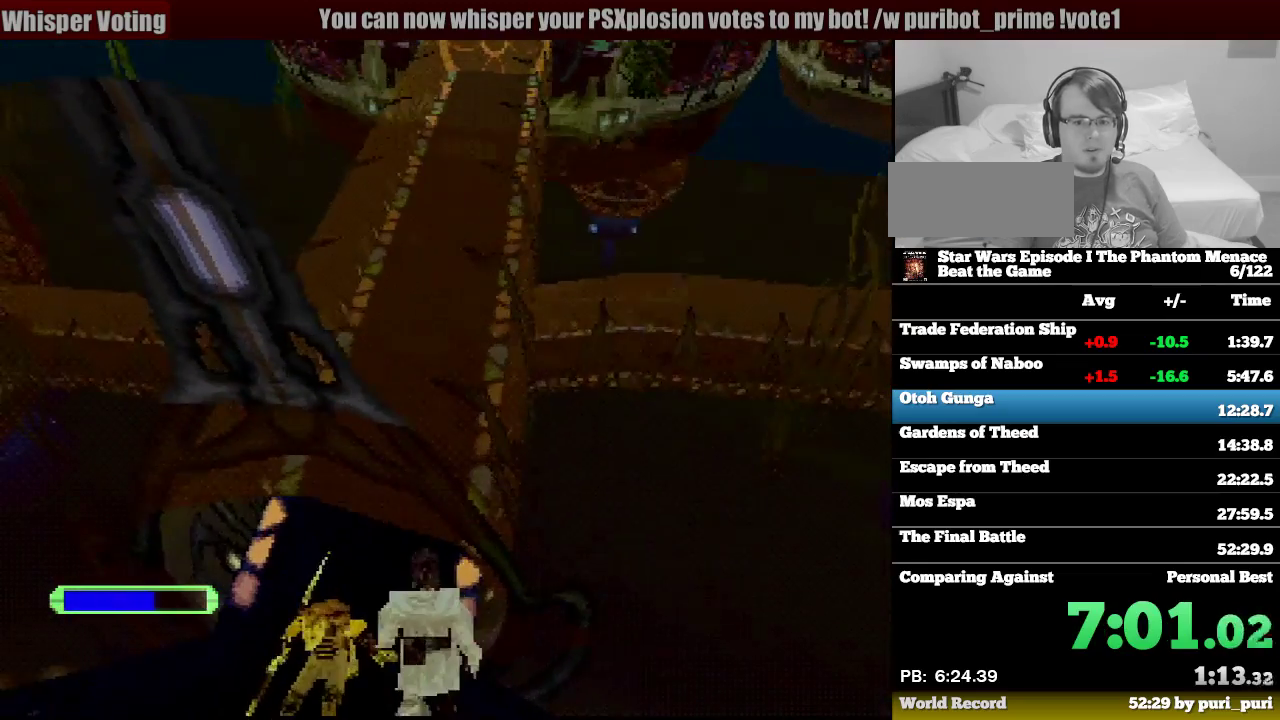
{"buttons": ["R1", "DPAD_UP", "DPAD_LEFT"], "events": [[350, "DPAD_LEFT", "down"]]}
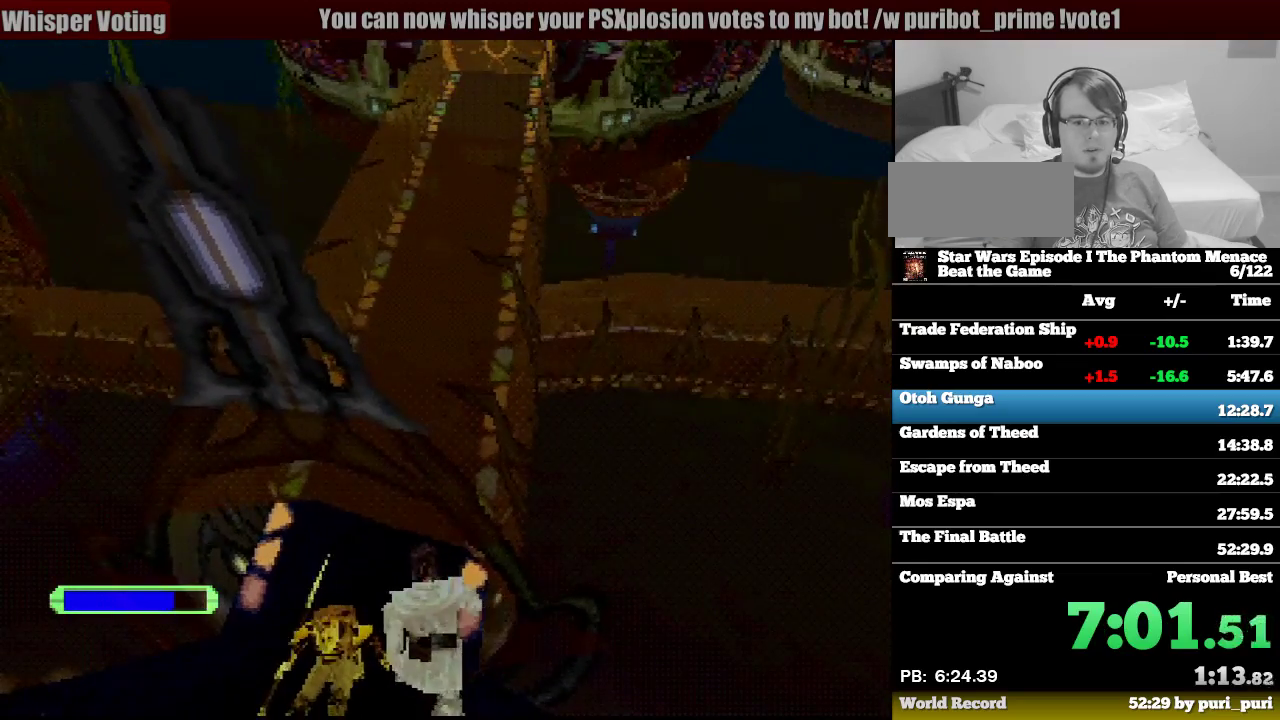
{"buttons": ["R1", "DPAD_UP"], "events": [[50, "DPAD_LEFT", "up"], [100, "DPAD_RIGHT", "down"], [383, "DPAD_RIGHT", "up"]]}
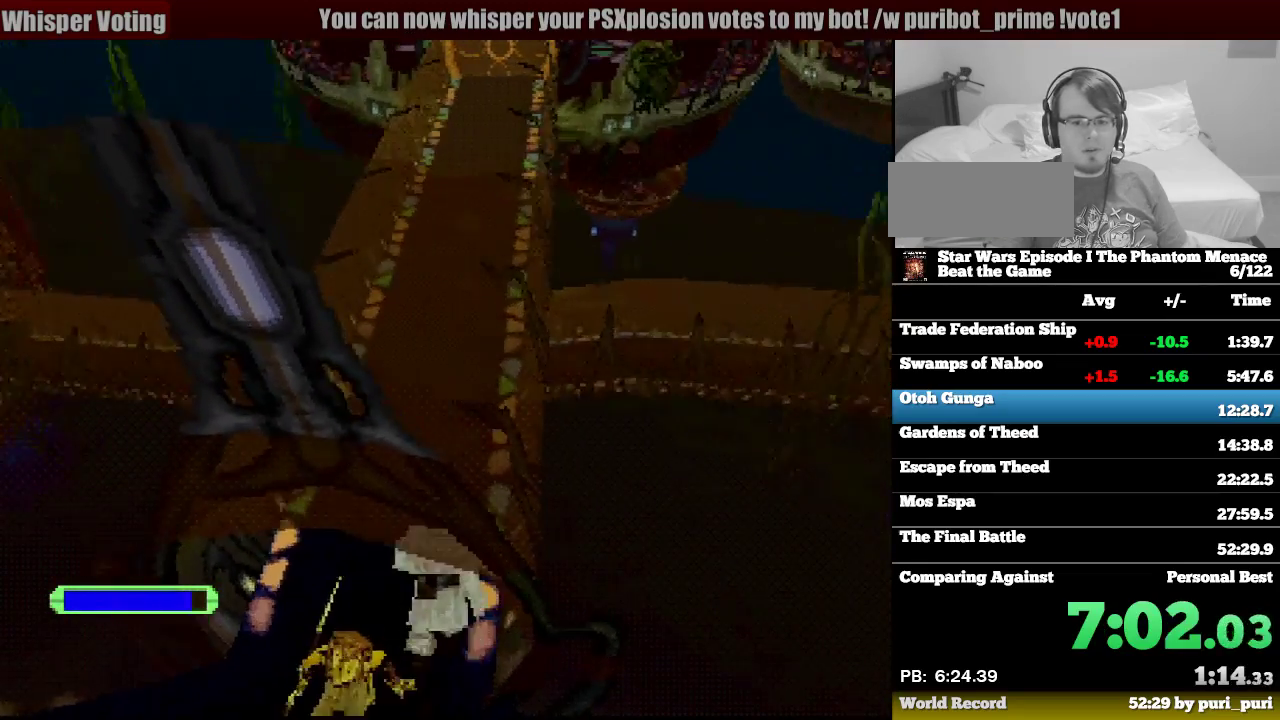
{"buttons": ["R1", "DPAD_UP"], "events": [[167, "DPAD_LEFT", "down"], [433, "DPAD_LEFT", "up"]]}
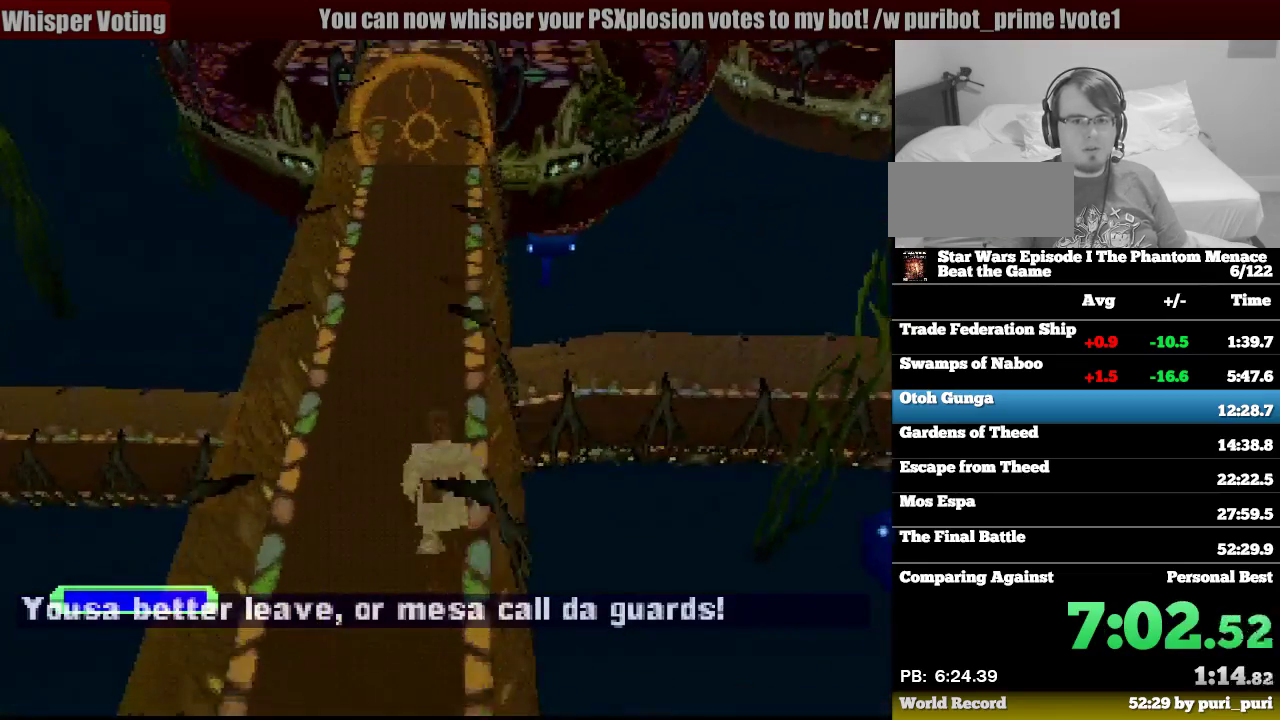
{"buttons": ["R1", "DPAD_UP"], "events": [[133, "DPAD_LEFT", "down"], [283, "DPAD_LEFT", "up"]]}
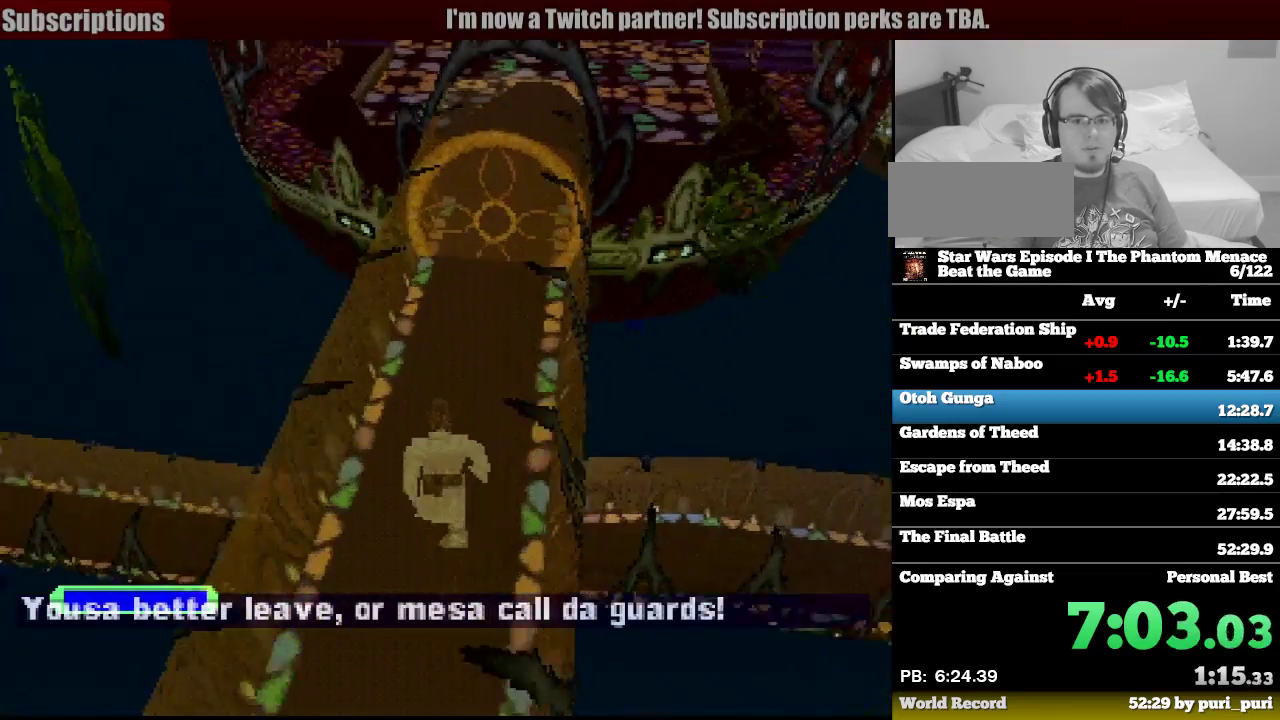
{"buttons": ["R1", "DPAD_UP", "DPAD_LEFT"], "events": [[233, "DPAD_LEFT", "down"]]}
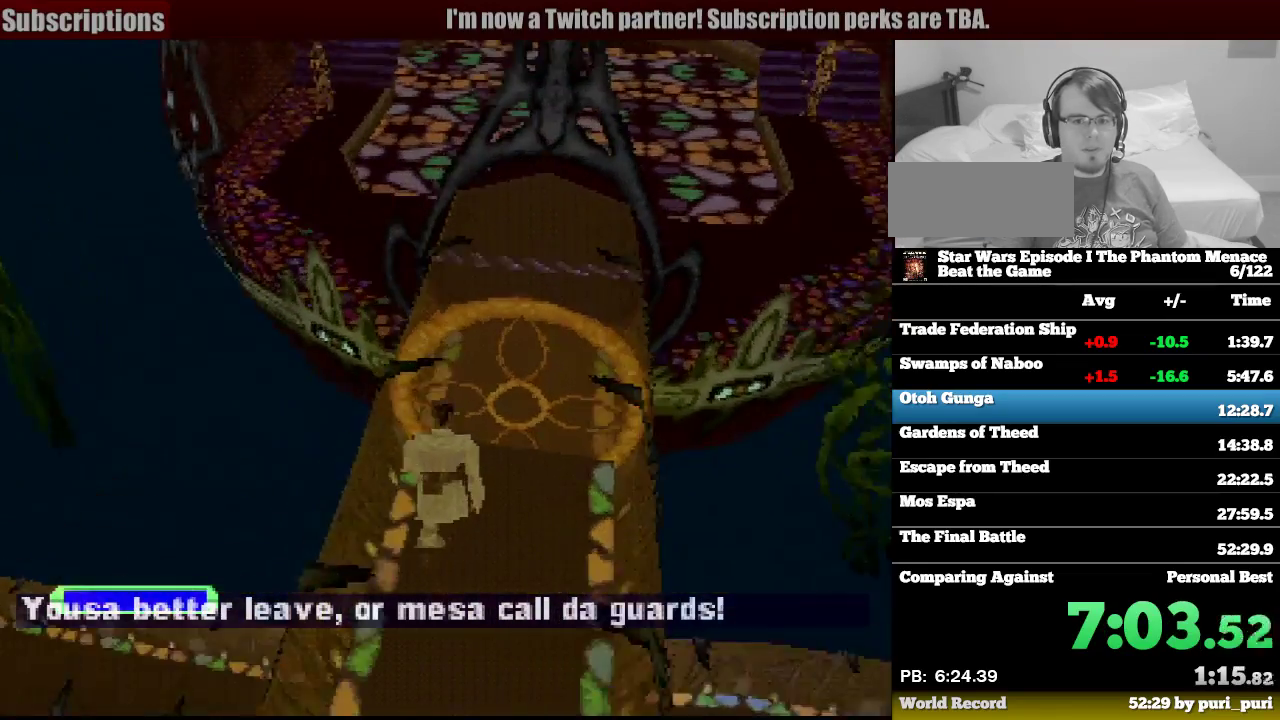
{"buttons": ["R1", "DPAD_UP"], "events": [[350, "DPAD_LEFT", "up"]]}
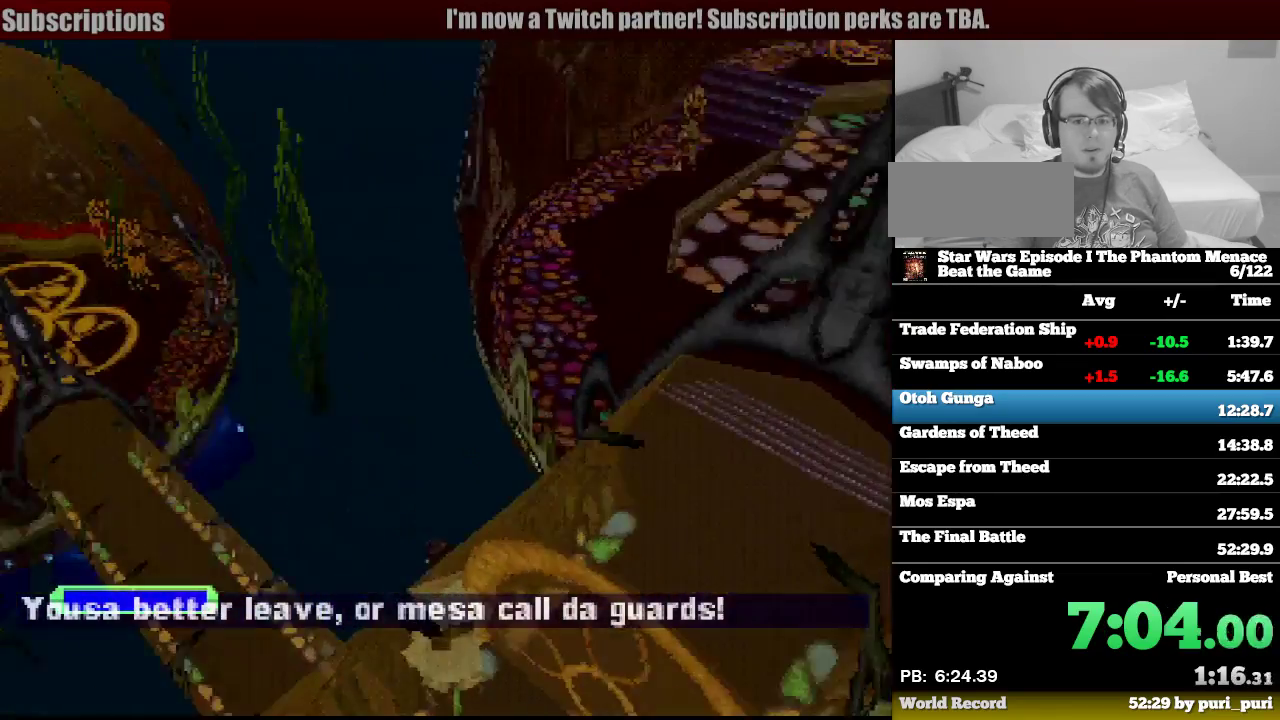
{"buttons": ["CROSS", "R1", "DPAD_UP"], "events": [[217, "DPAD_LEFT", "down"], [317, "DPAD_LEFT", "up"], [417, "CROSS", "down"]]}
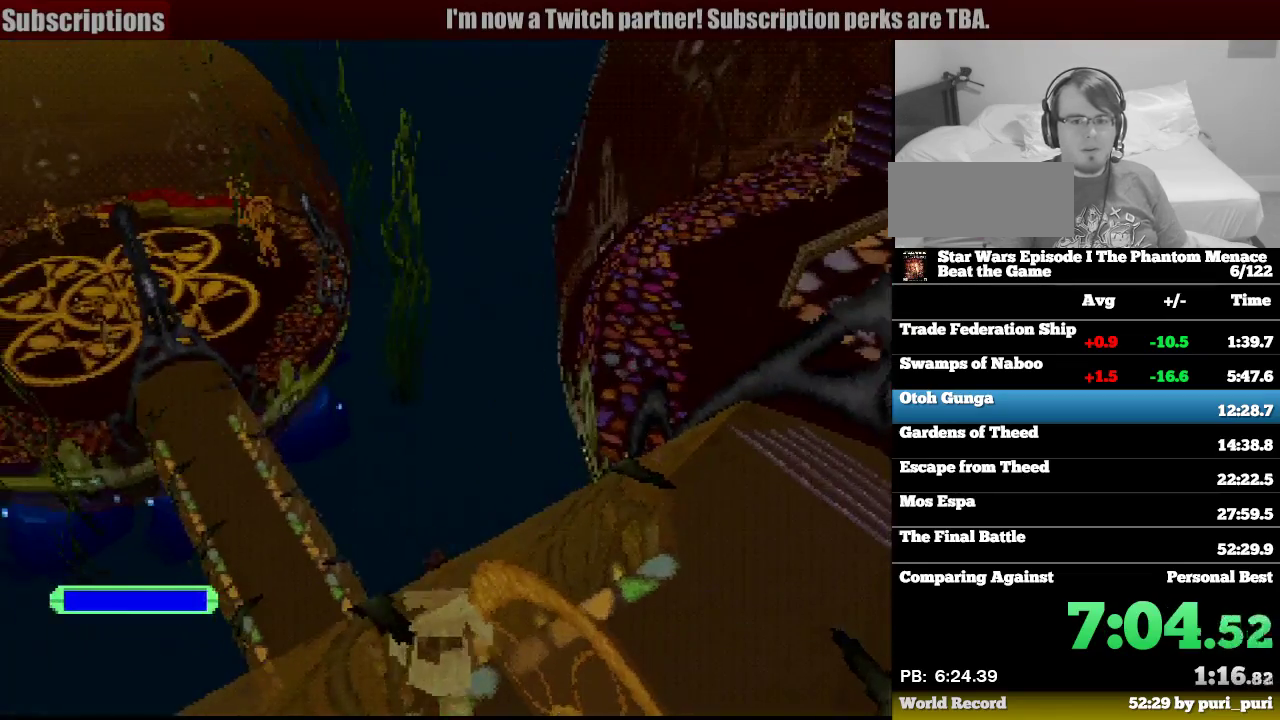
{"buttons": ["R1", "DPAD_UP"], "events": [[83, "CROSS", "up"]]}